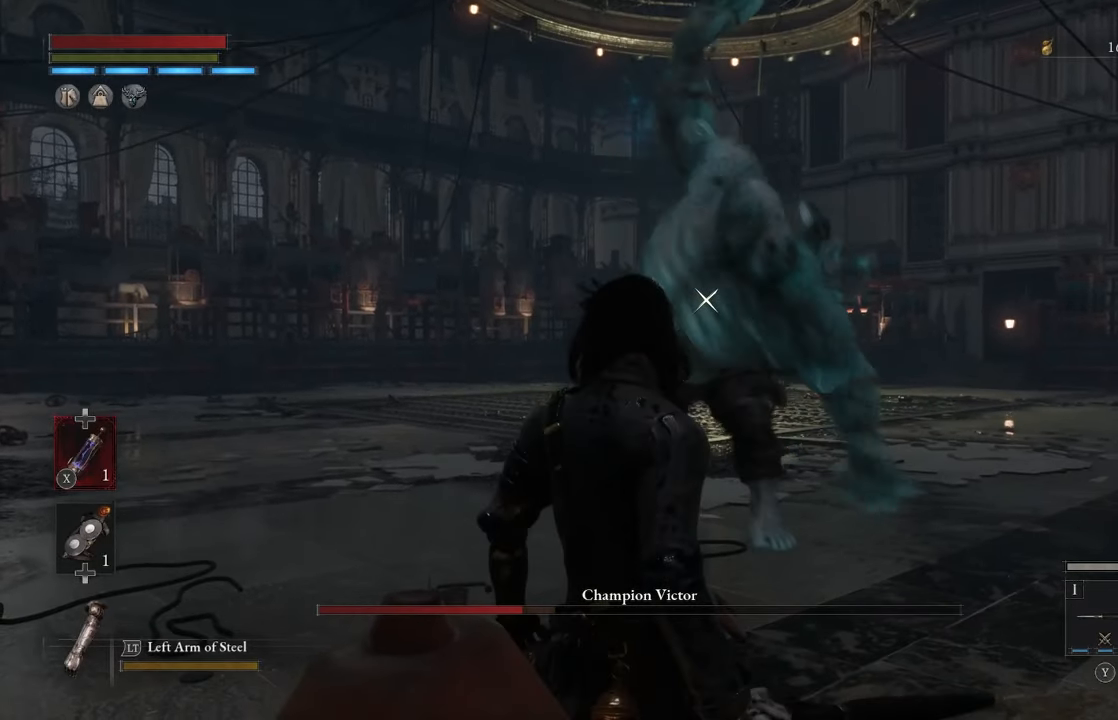
Gameplay with a controller (Xbox layout); each line is a JSON object with the inputs held at the frame after it. "events" lists button and stick changes between this image and that frame as [ms after this image, input, new state], when the widget could be followed in between. Not read: L2 R2.
{"buttons": [], "left_stick": "center", "right_stick": "center", "events": [[100, "Y", "down"], [233, "Y", "up"]]}
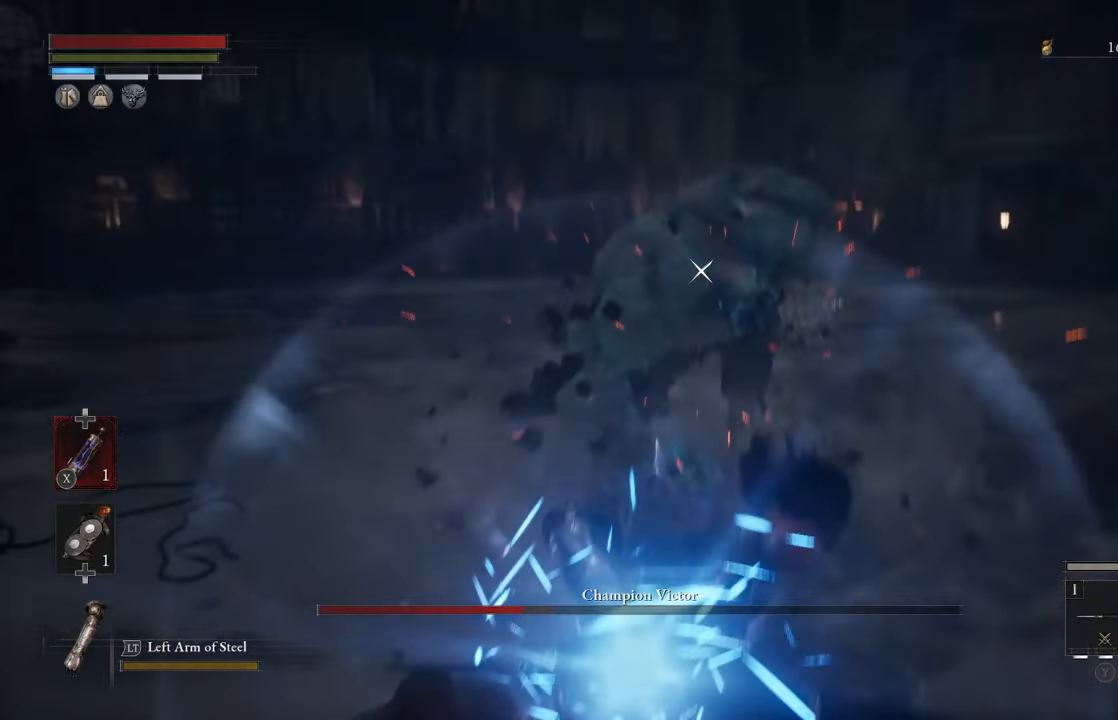
{"buttons": [], "left_stick": "up", "right_stick": "center", "events": [[250, "left_stick", "up"]]}
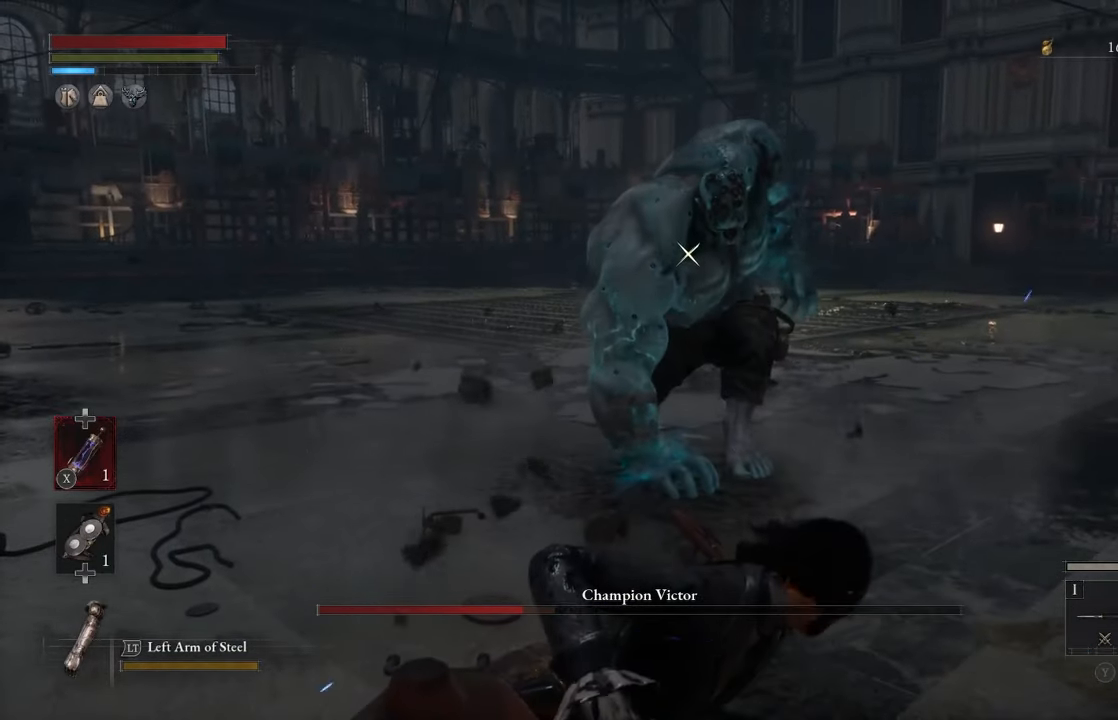
{"buttons": [], "left_stick": "up", "right_stick": "center", "events": []}
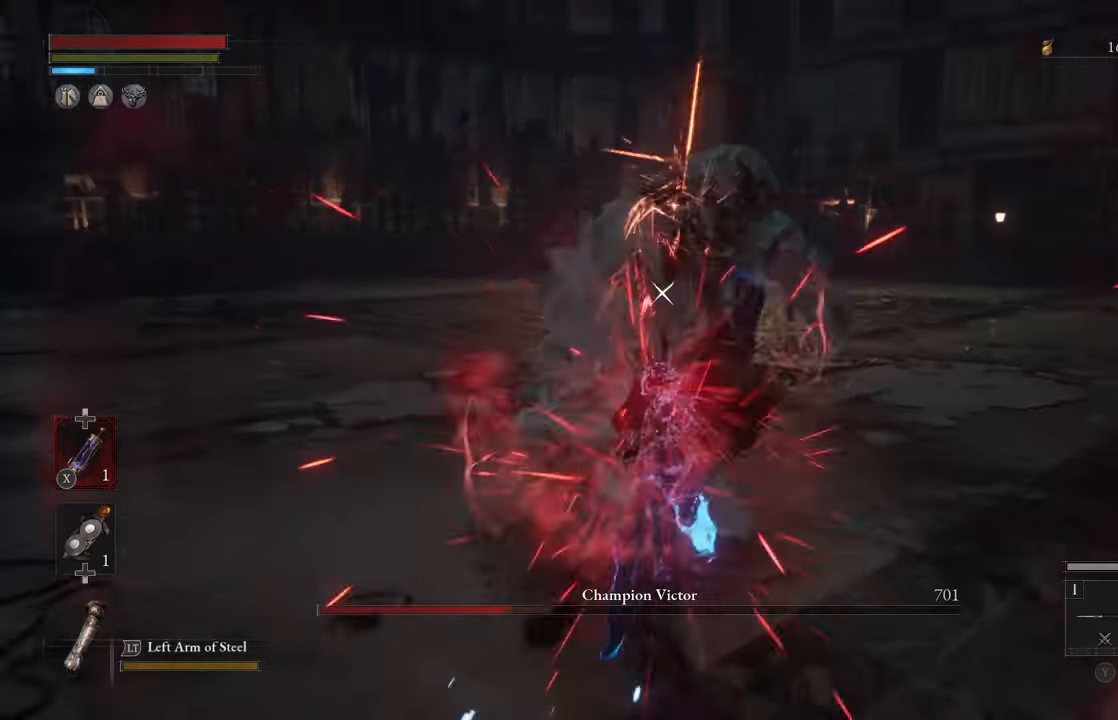
{"buttons": [], "left_stick": "center", "right_stick": "center", "events": [[216, "left_stick", "center"]]}
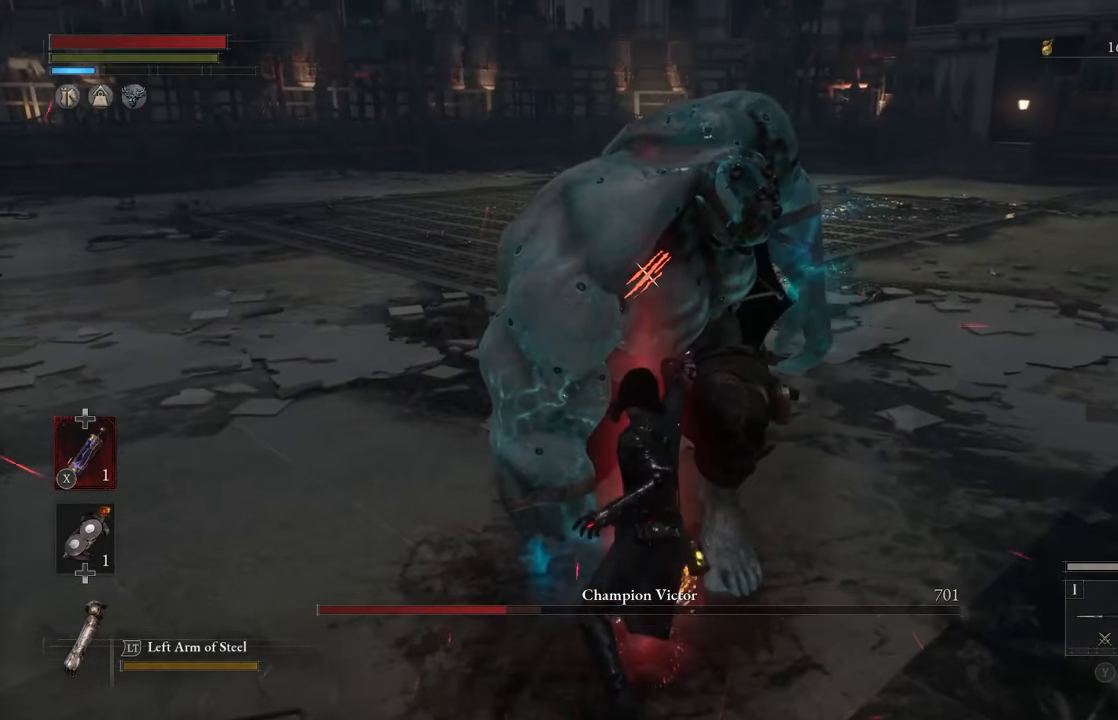
{"buttons": [], "left_stick": "down-left", "right_stick": "center", "events": [[83, "left_stick", "down"], [183, "left_stick", "down-left"]]}
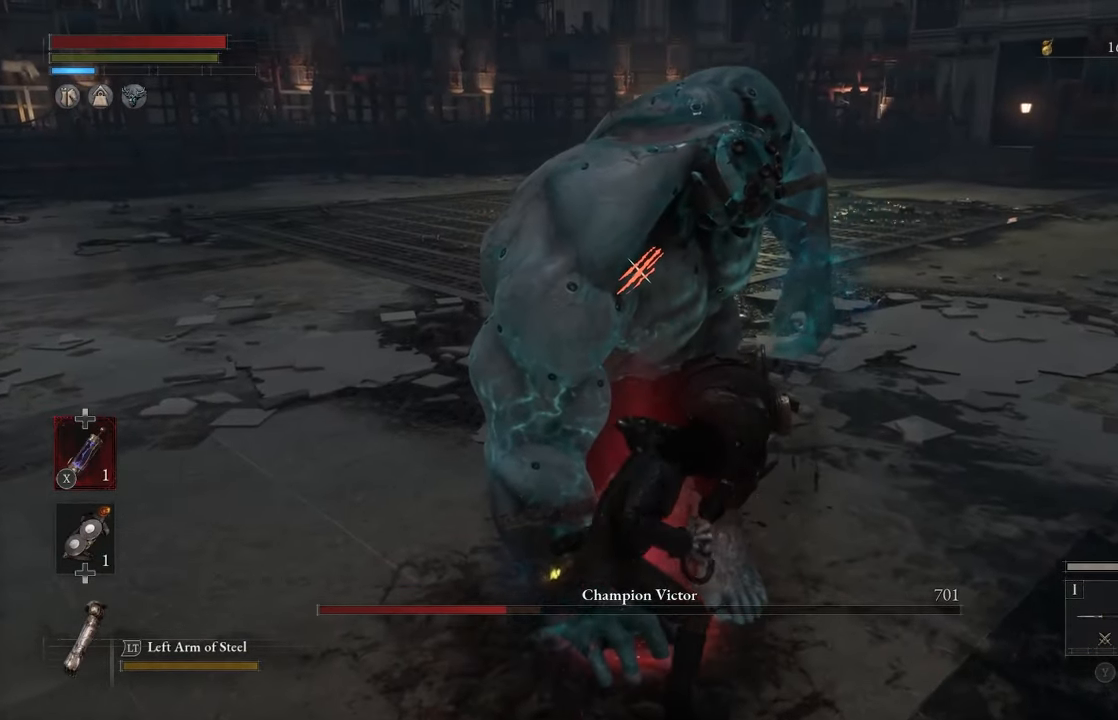
{"buttons": [], "left_stick": "left", "right_stick": "center", "events": [[33, "left_stick", "center"], [200, "left_stick", "left"]]}
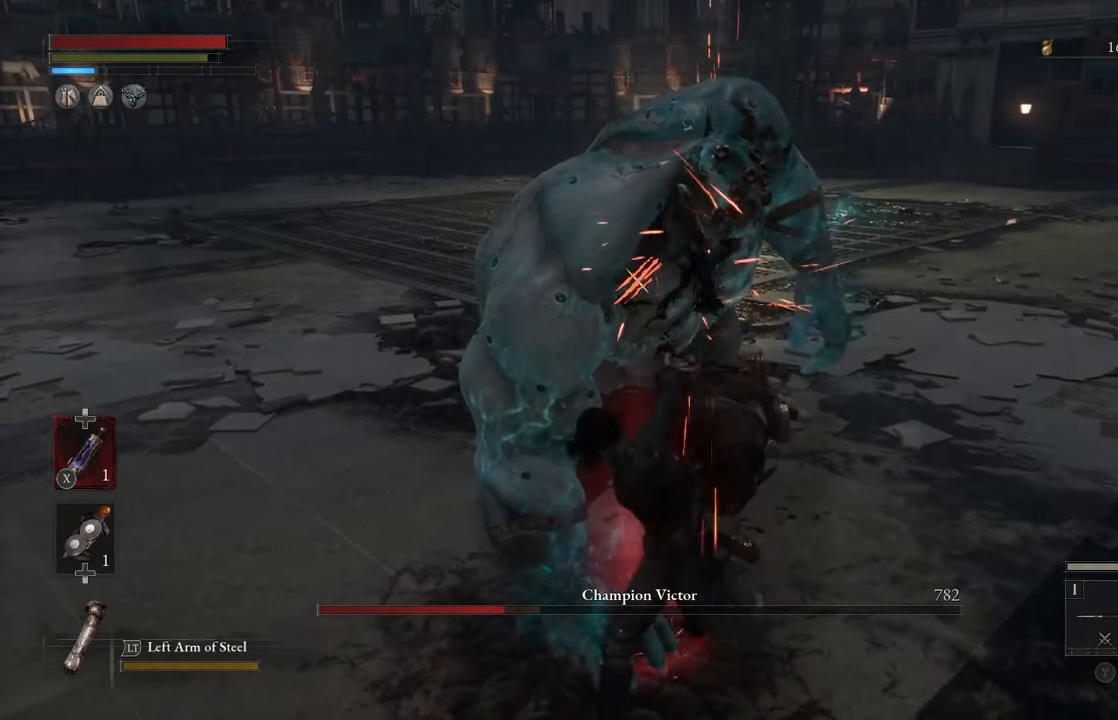
{"buttons": ["R1"], "left_stick": "left", "right_stick": "center", "events": [[250, "R1", "down"], [350, "R1", "up"], [450, "R1", "down"]]}
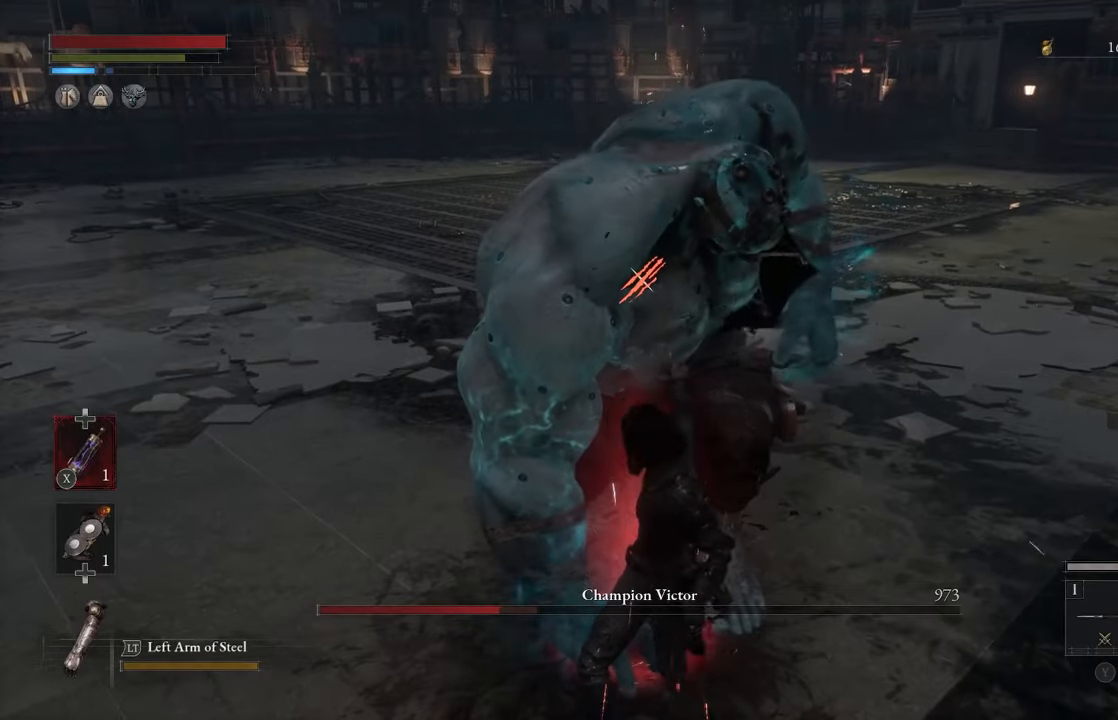
{"buttons": [], "left_stick": "up-left", "right_stick": "center", "events": [[33, "R1", "up"], [117, "R1", "down"], [117, "left_stick", "up-left"], [183, "R1", "up"], [267, "R1", "down"], [333, "R1", "up"], [433, "R1", "down"], [483, "R1", "up"]]}
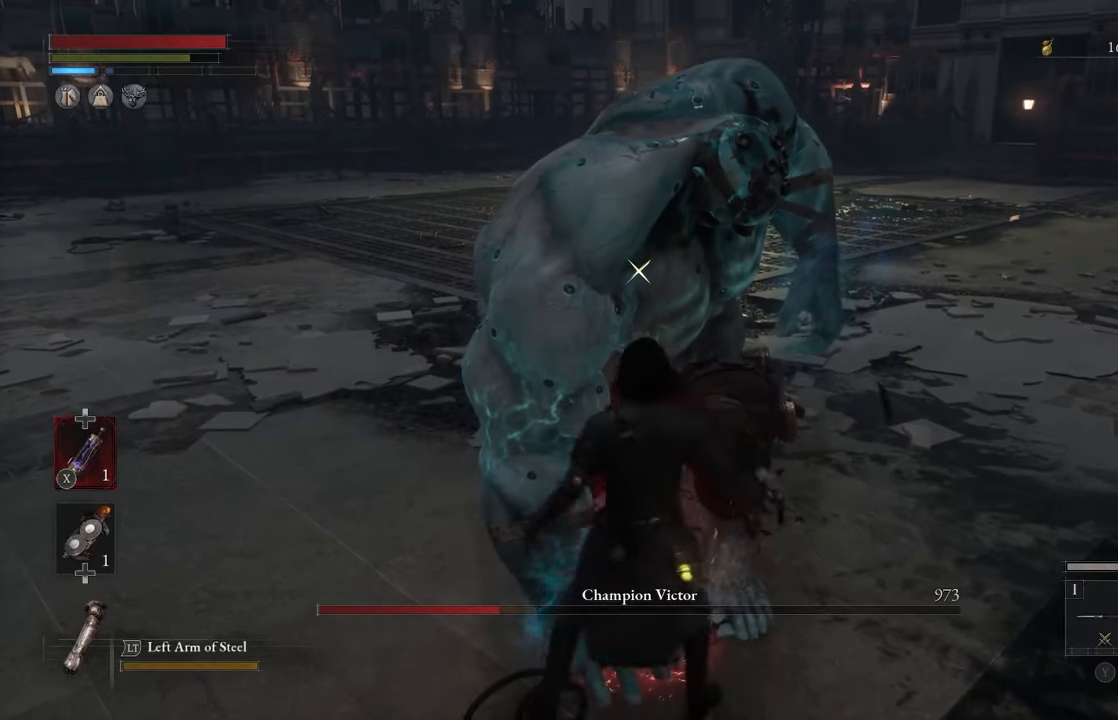
{"buttons": [], "left_stick": "center", "right_stick": "center", "events": [[67, "R1", "down"], [167, "R1", "up"], [183, "left_stick", "center"]]}
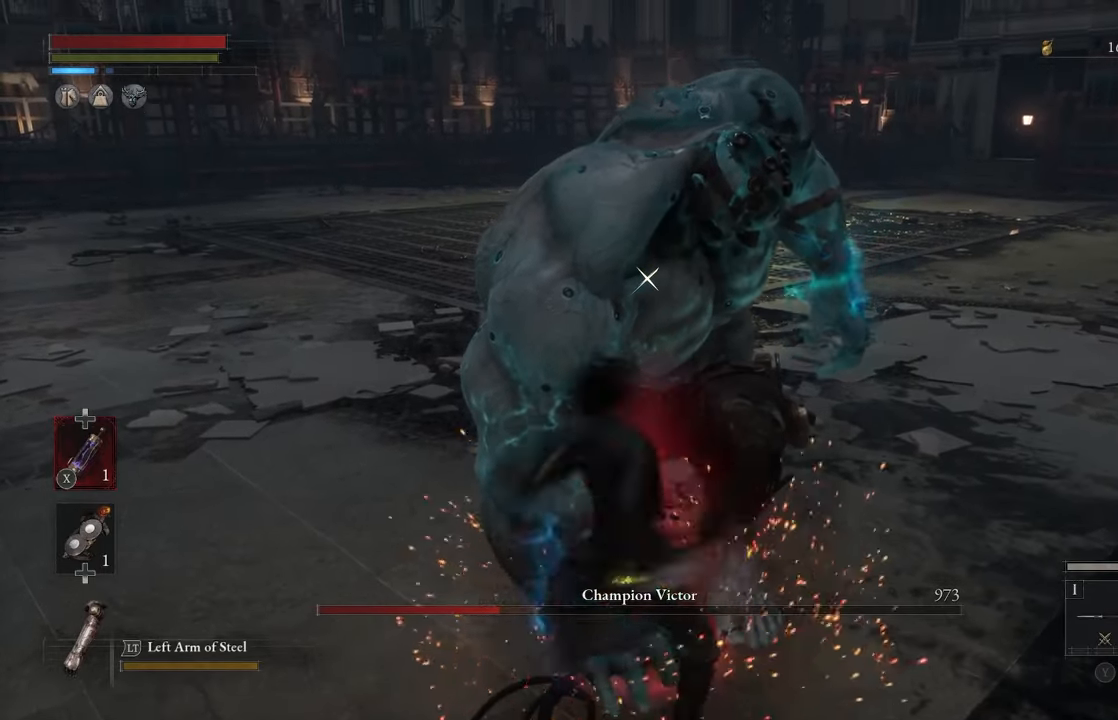
{"buttons": [], "left_stick": "center", "right_stick": "center", "events": []}
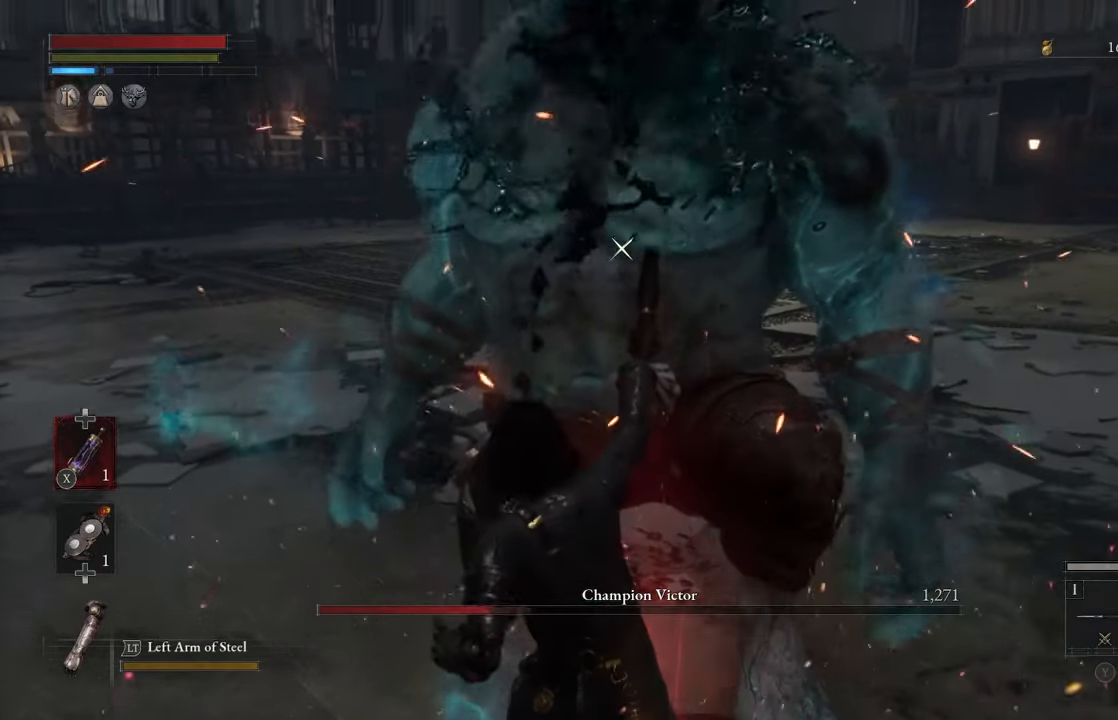
{"buttons": [], "left_stick": "center", "right_stick": "center", "events": []}
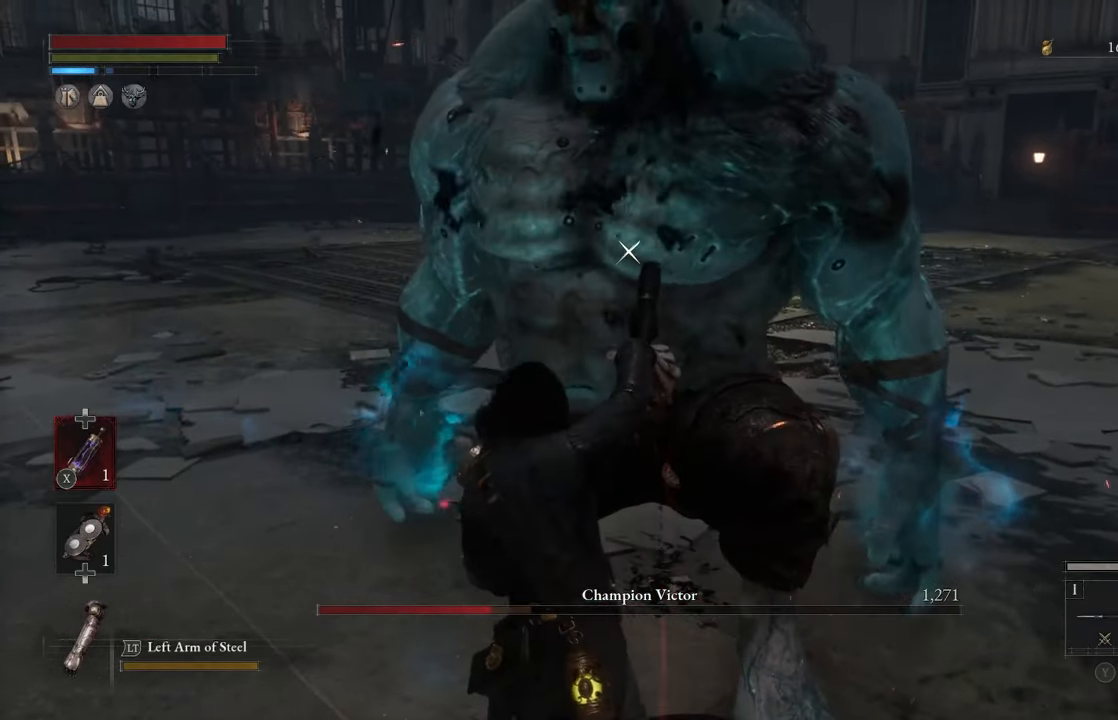
{"buttons": [], "left_stick": "up-left", "right_stick": "center", "events": [[467, "left_stick", "up-left"]]}
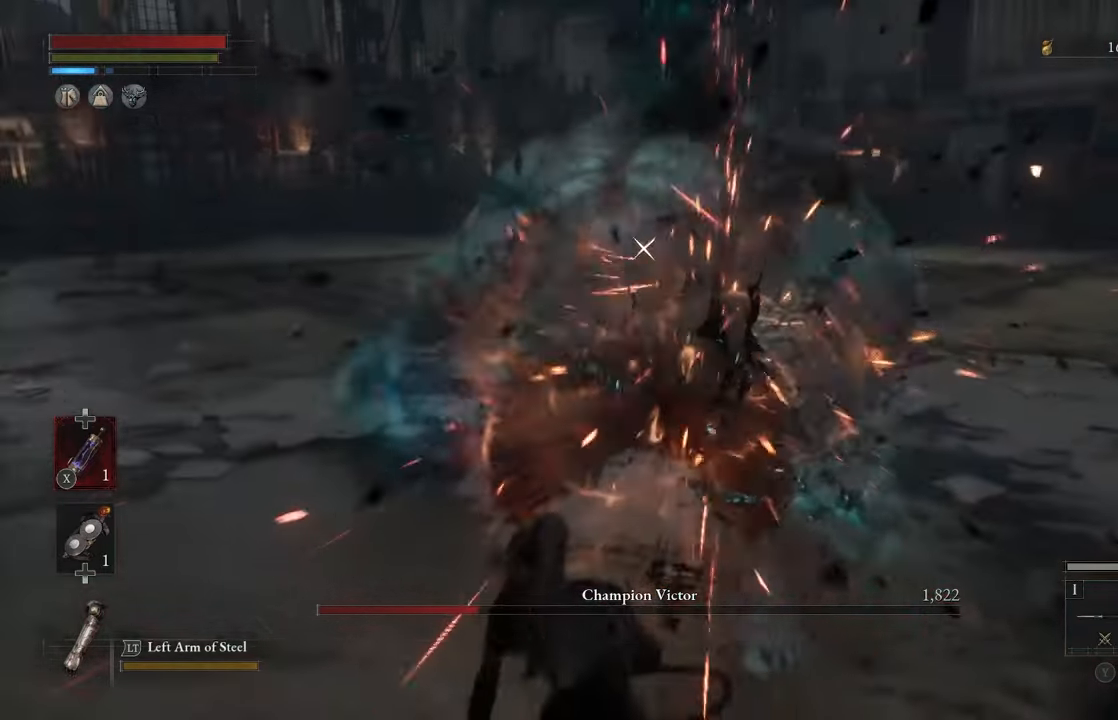
{"buttons": [], "left_stick": "center", "right_stick": "center", "events": [[317, "left_stick", "up"], [483, "left_stick", "center"]]}
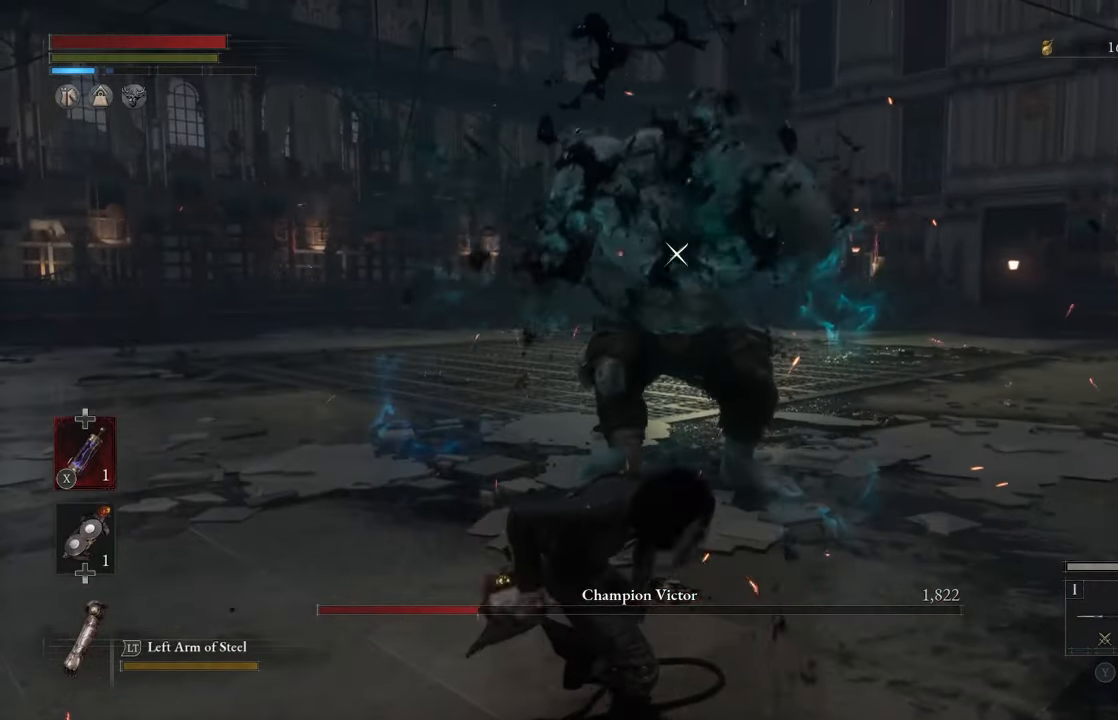
{"buttons": ["X"], "left_stick": "up-left", "right_stick": "center", "events": [[100, "DPAD_DOWN", "down"], [200, "DPAD_DOWN", "up"], [350, "X", "down"], [400, "left_stick", "up-left"]]}
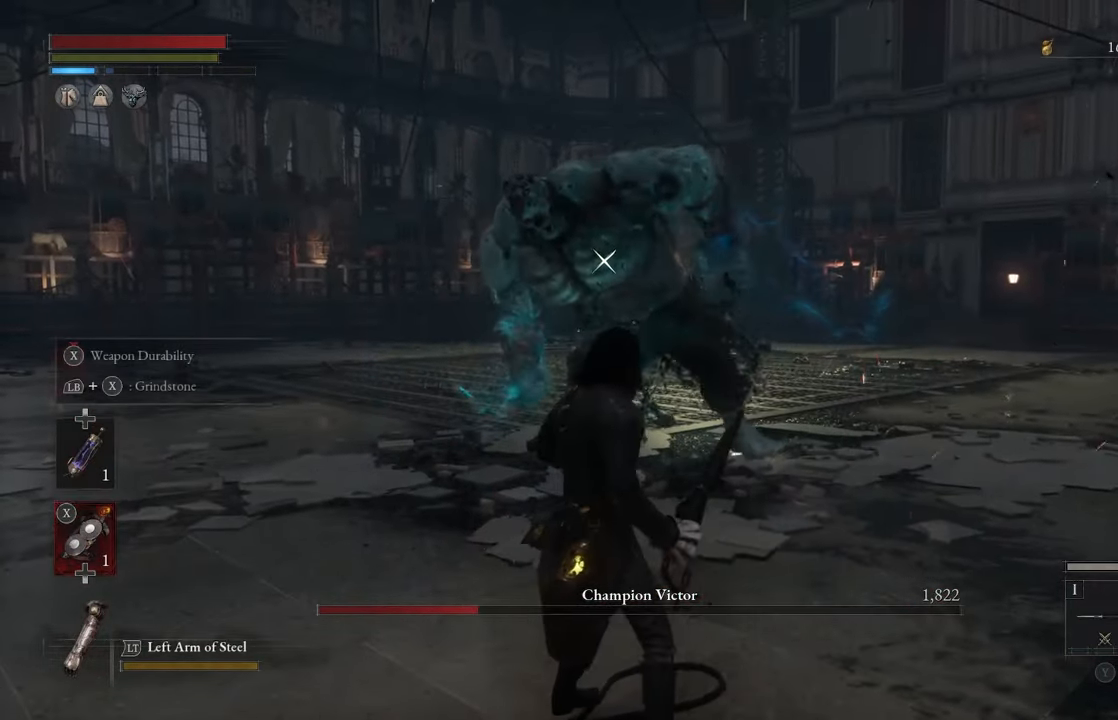
{"buttons": ["X"], "left_stick": "up-left", "right_stick": "center", "events": []}
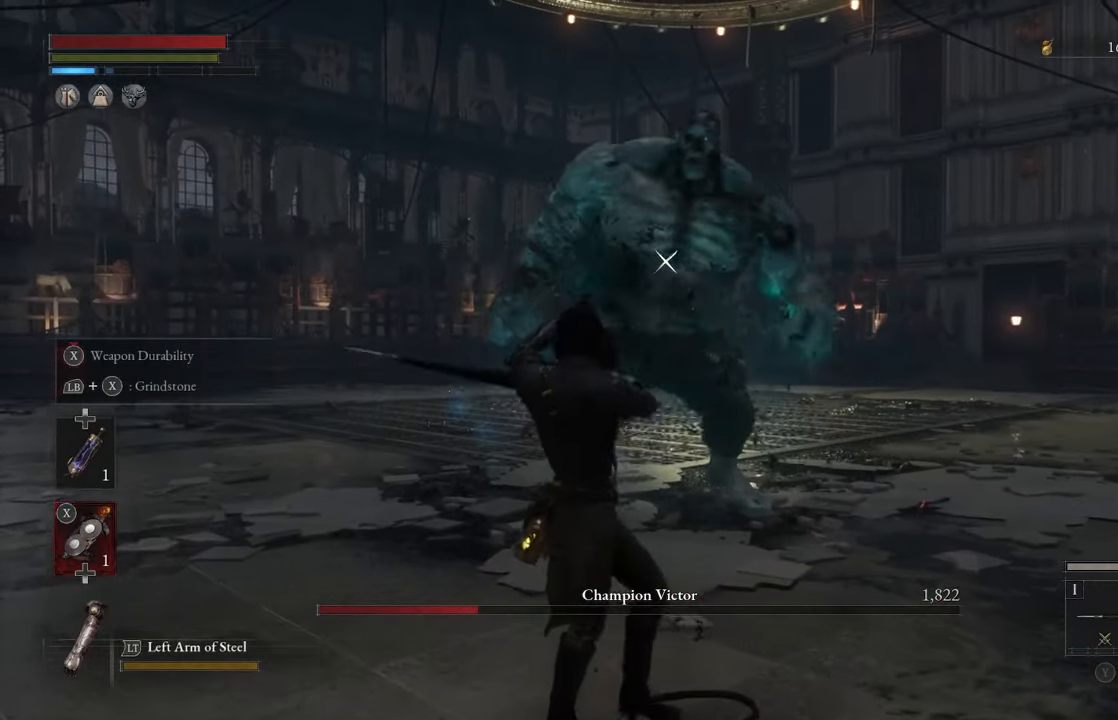
{"buttons": ["X"], "left_stick": "up-left", "right_stick": "center", "events": []}
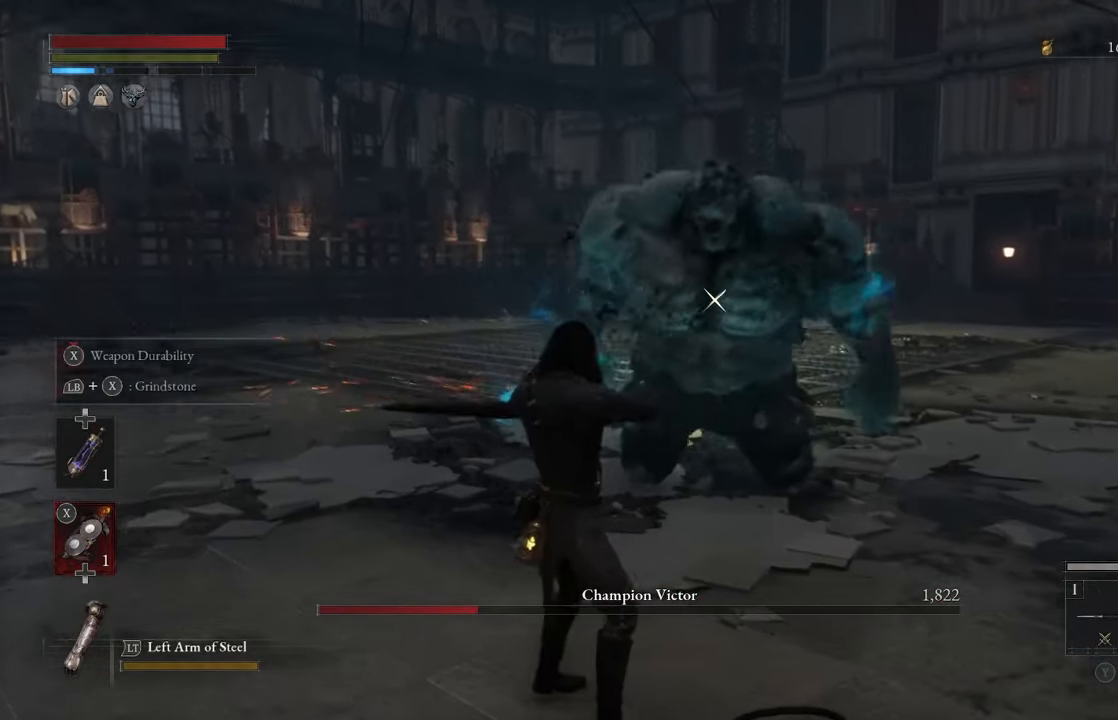
{"buttons": ["X"], "left_stick": "up-left", "right_stick": "center", "events": []}
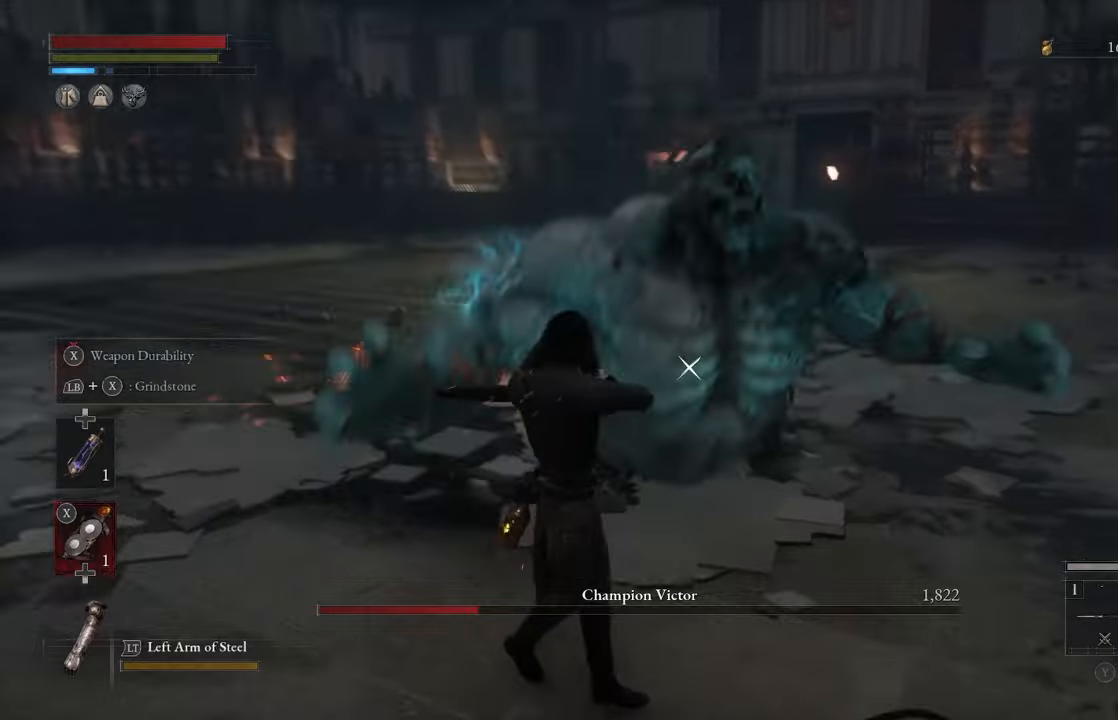
{"buttons": ["X"], "left_stick": "up-left", "right_stick": "center", "events": []}
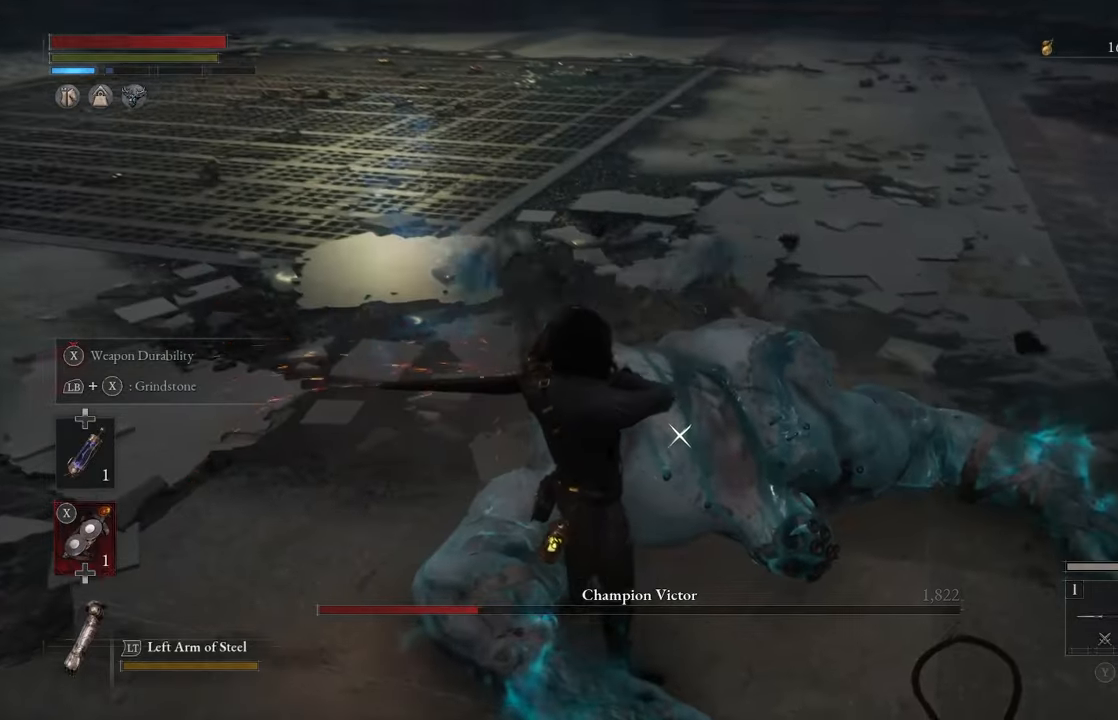
{"buttons": ["X"], "left_stick": "left", "right_stick": "center", "events": [[400, "left_stick", "left"]]}
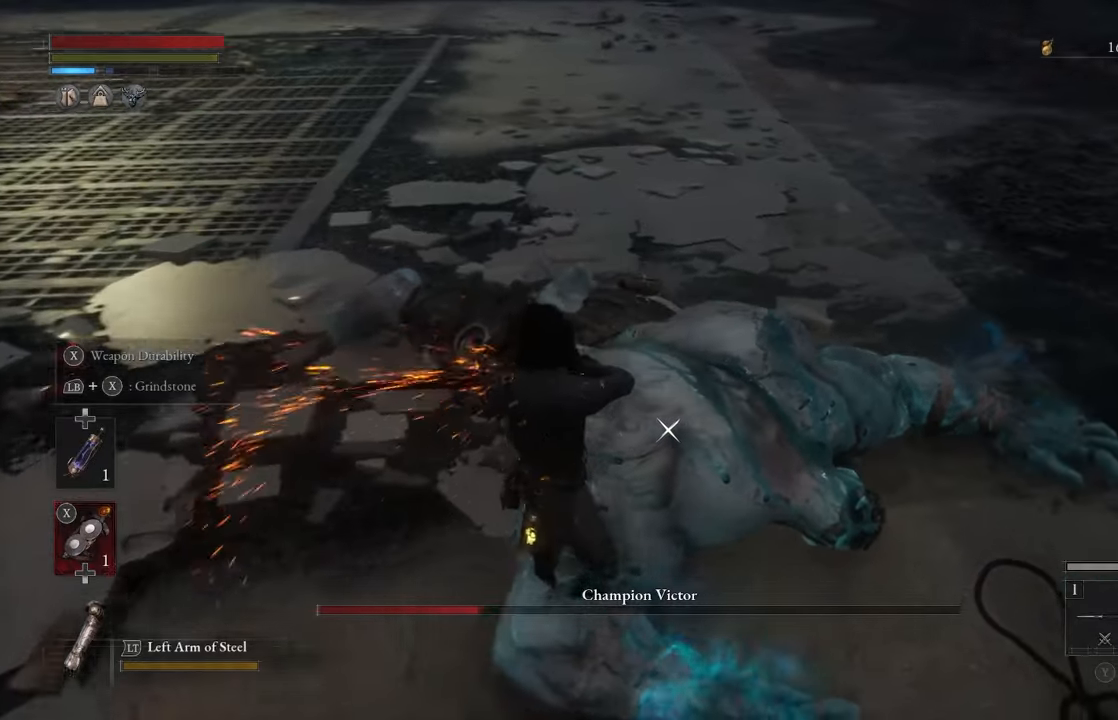
{"buttons": ["X"], "left_stick": "down-left", "right_stick": "center", "events": [[200, "left_stick", "down-left"]]}
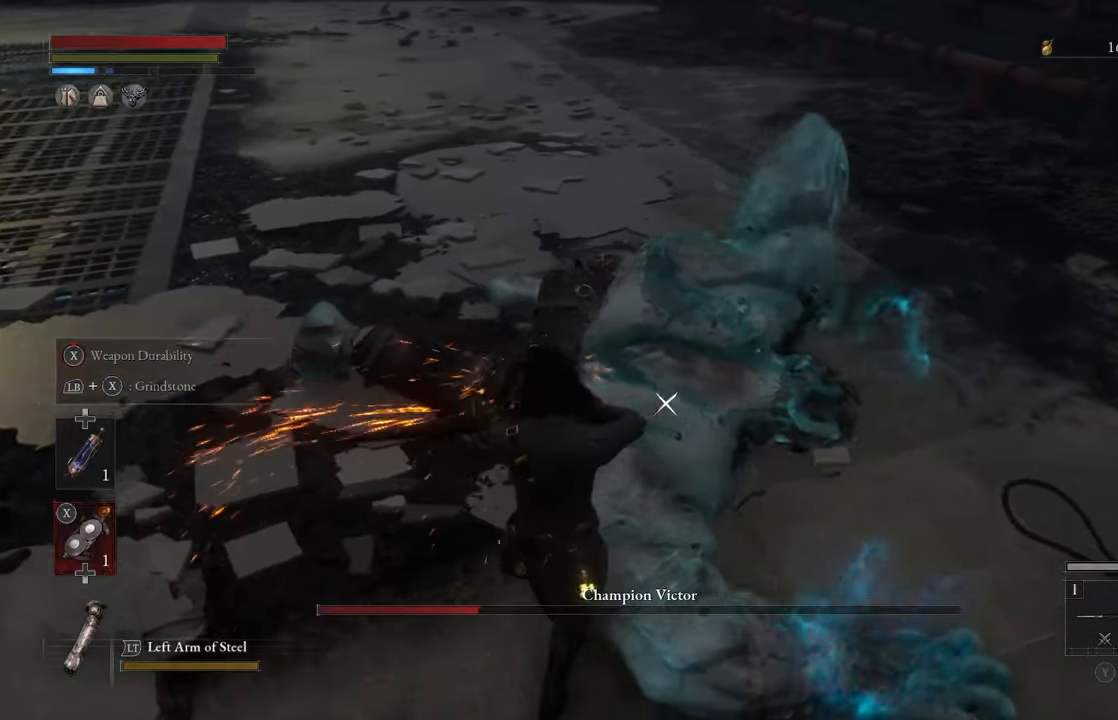
{"buttons": [], "left_stick": "down", "right_stick": "center", "events": [[50, "DPAD_UP", "down"], [167, "DPAD_UP", "up"], [184, "X", "up"], [450, "left_stick", "down"]]}
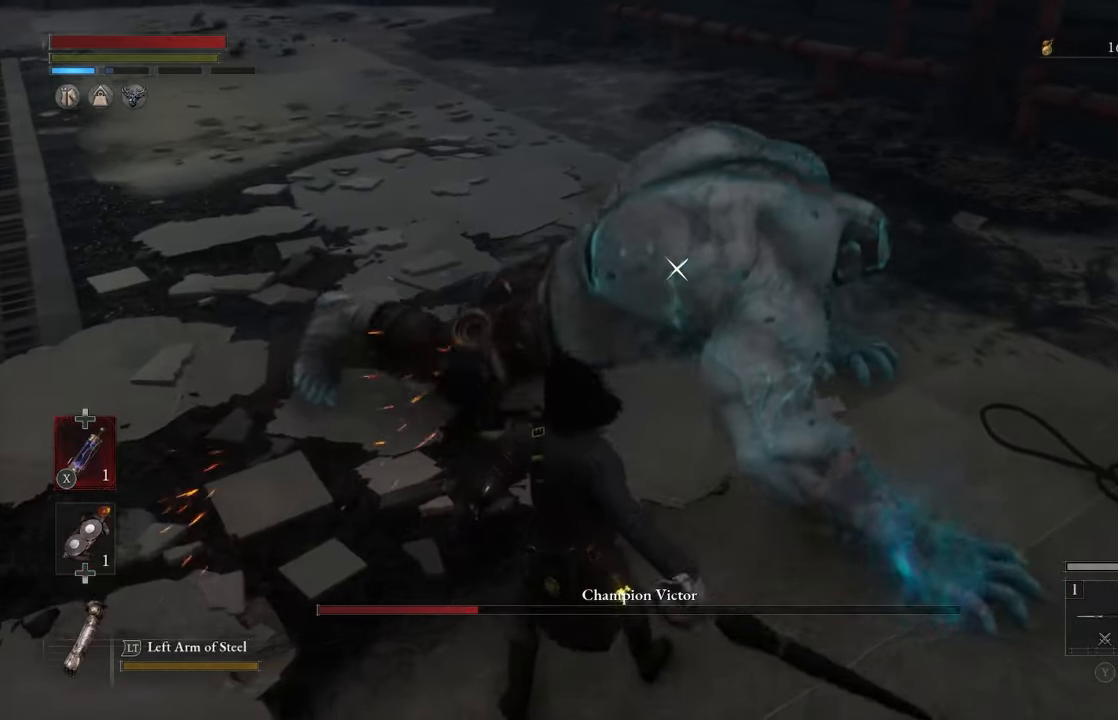
{"buttons": [], "left_stick": "center", "right_stick": "center", "events": [[134, "left_stick", "left"], [267, "left_stick", "center"]]}
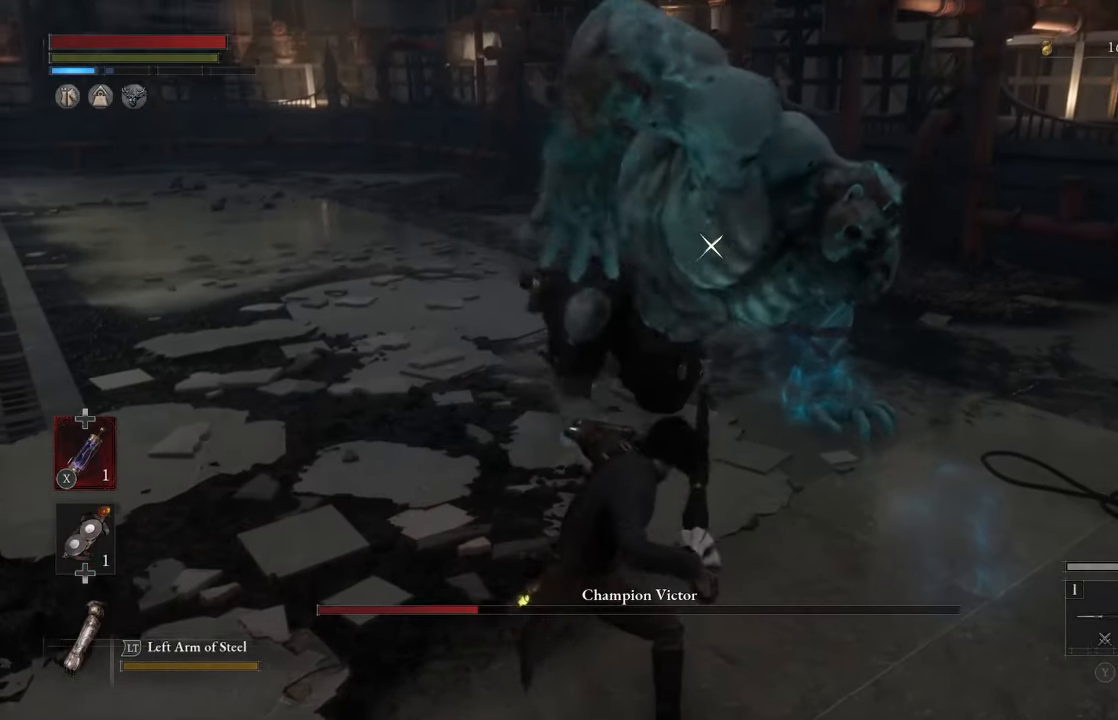
{"buttons": [], "left_stick": "down", "right_stick": "center", "events": [[184, "left_stick", "down"], [350, "left_stick", "center"], [500, "left_stick", "down"]]}
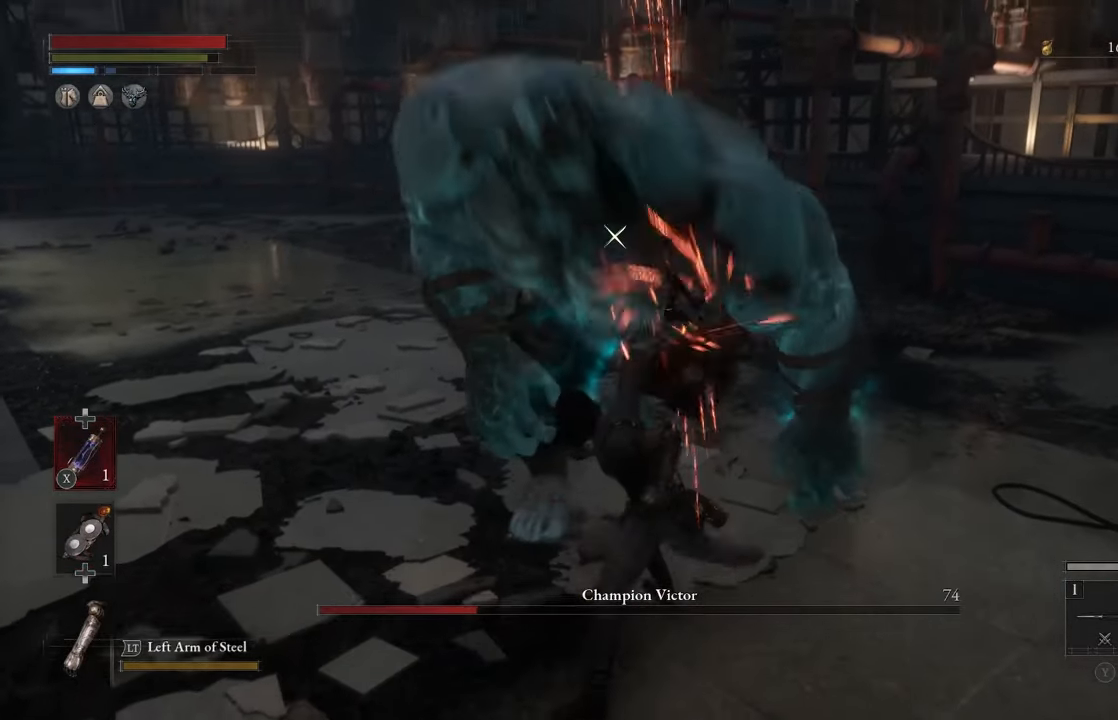
{"buttons": [], "left_stick": "down", "right_stick": "center", "events": []}
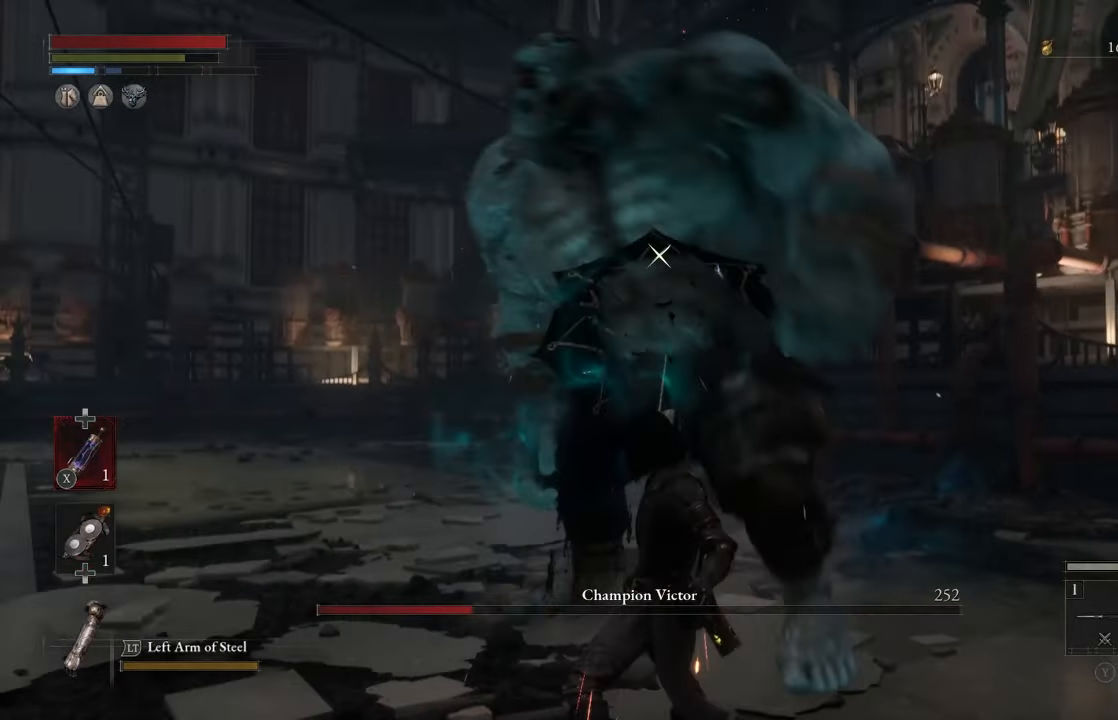
{"buttons": [], "left_stick": "down", "right_stick": "center", "events": []}
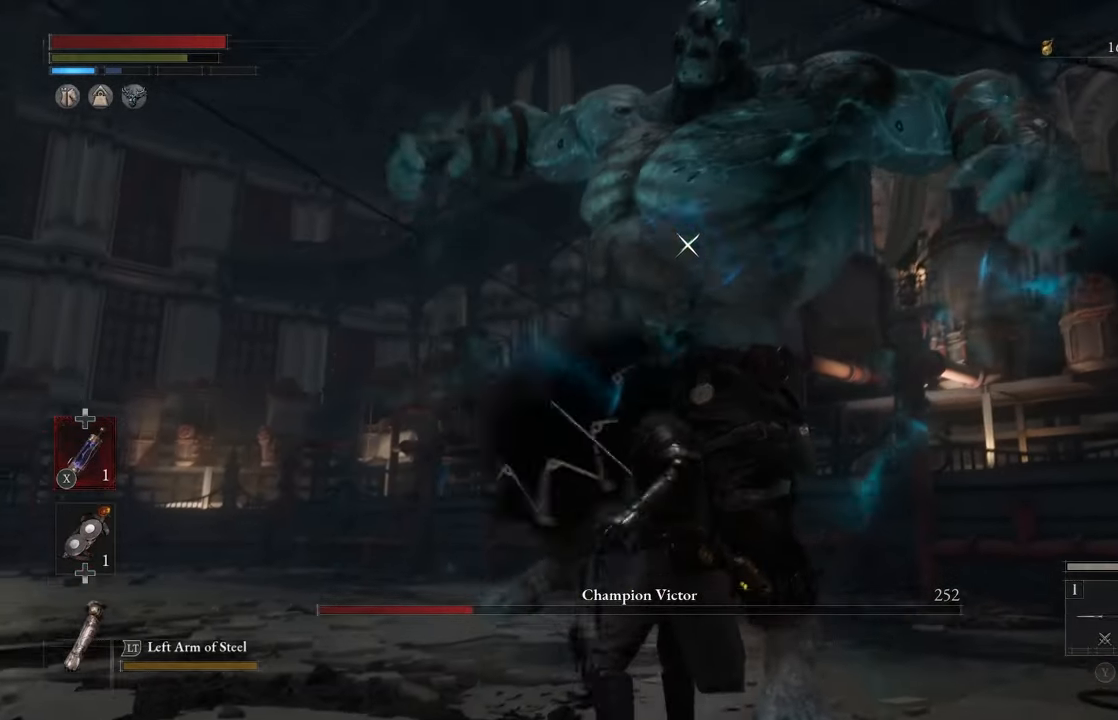
{"buttons": [], "left_stick": "down", "right_stick": "center", "events": []}
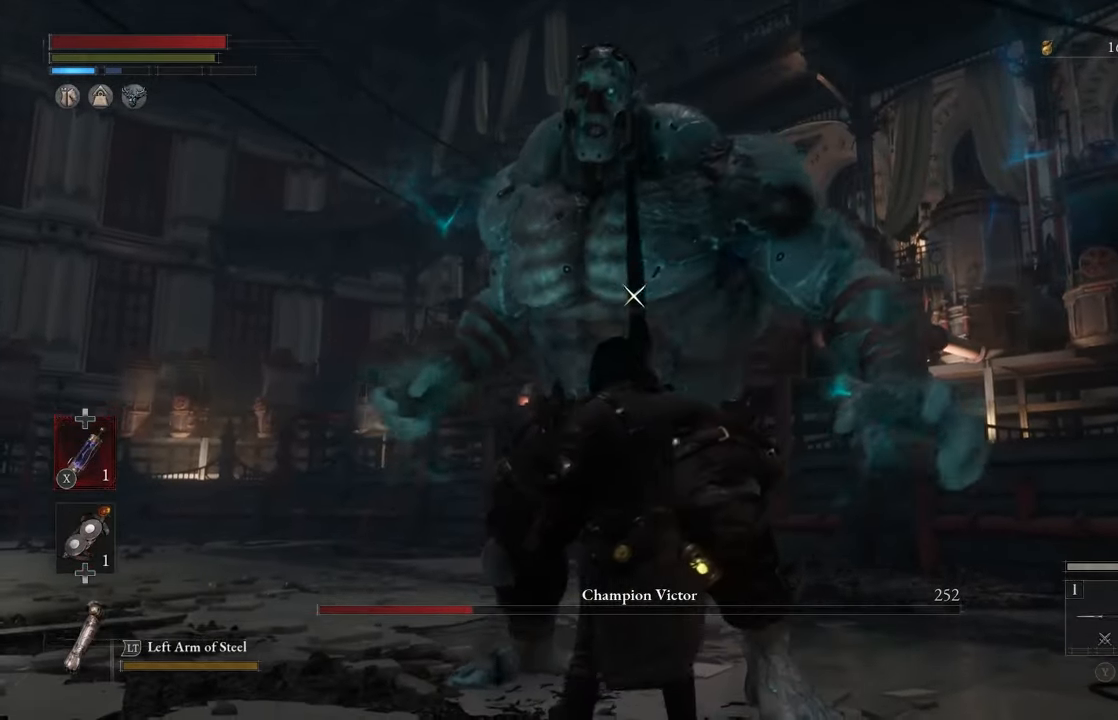
{"buttons": [], "left_stick": "down", "right_stick": "center", "events": []}
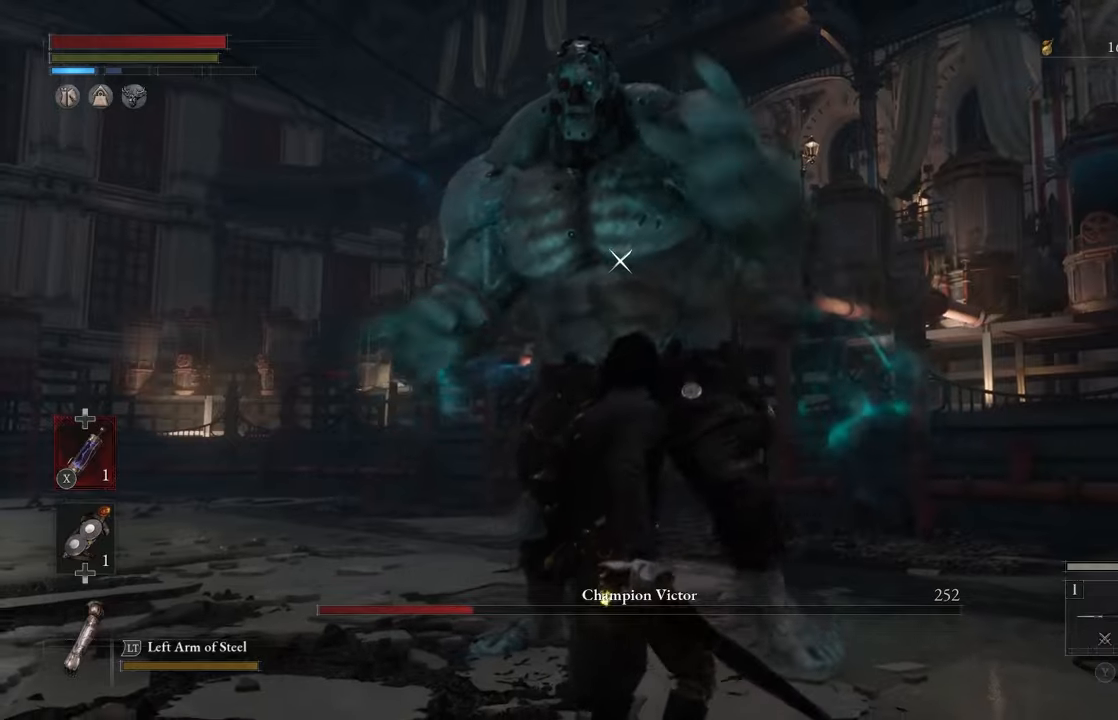
{"buttons": [], "left_stick": "down", "right_stick": "center", "events": []}
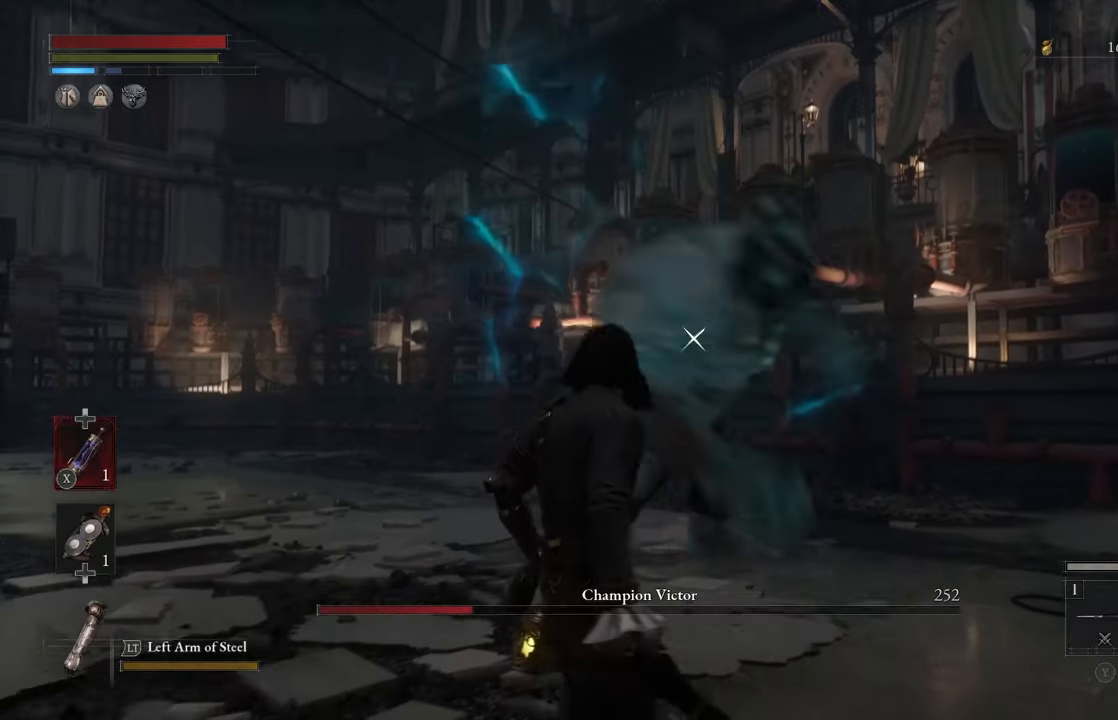
{"buttons": [], "left_stick": "left", "right_stick": "center", "events": [[216, "left_stick", "down-left"], [383, "left_stick", "left"]]}
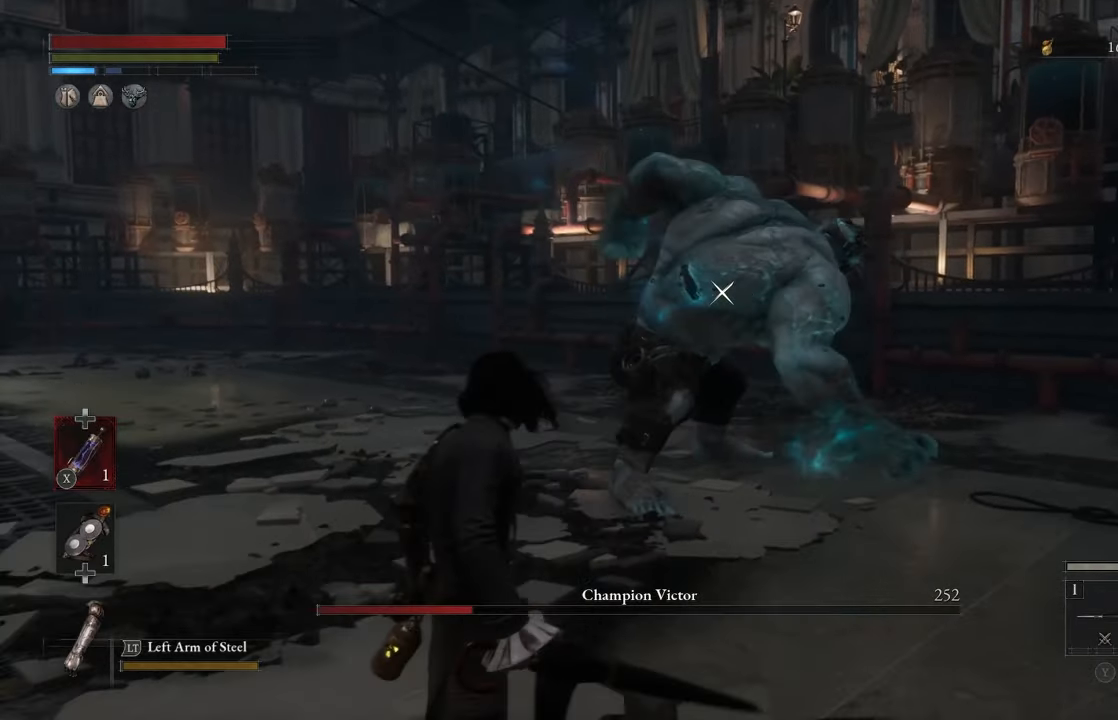
{"buttons": [], "left_stick": "down-left", "right_stick": "center", "events": [[200, "left_stick", "down-left"], [333, "L1", "down"], [450, "L1", "up"]]}